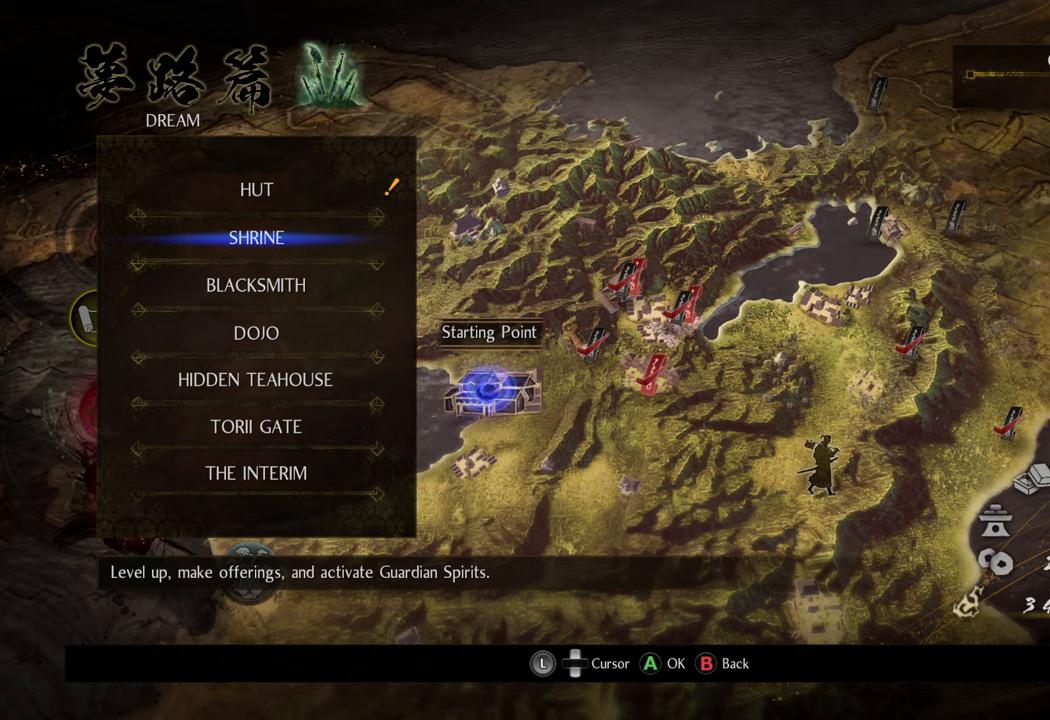
Gameplay with a controller (Xbox layout); each line is a JSON object with the inputs held at the frame after it. "events" lists button and stick changes between this image and that frame as [ms after this image, input, new state], when the widget could be followed in between. Not read: L3.
{"buttons": [], "left_stick": "center", "right_stick": "center", "events": [[300, "DPAD_DOWN", "down"], [450, "DPAD_DOWN", "up"]]}
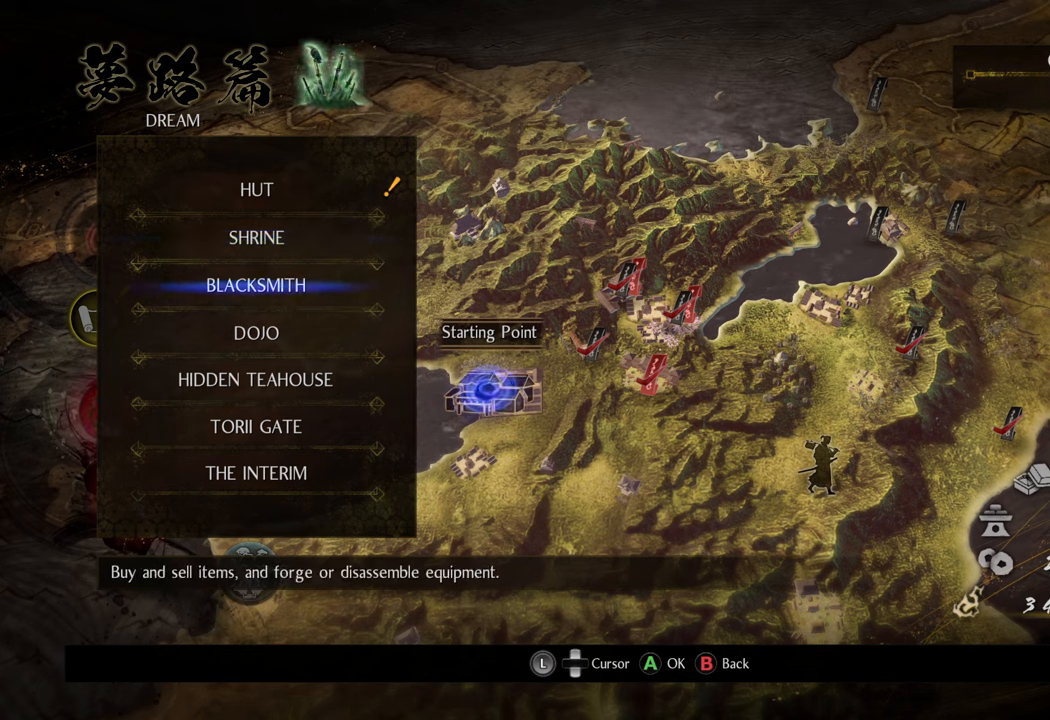
{"buttons": [], "left_stick": "center", "right_stick": "center", "events": []}
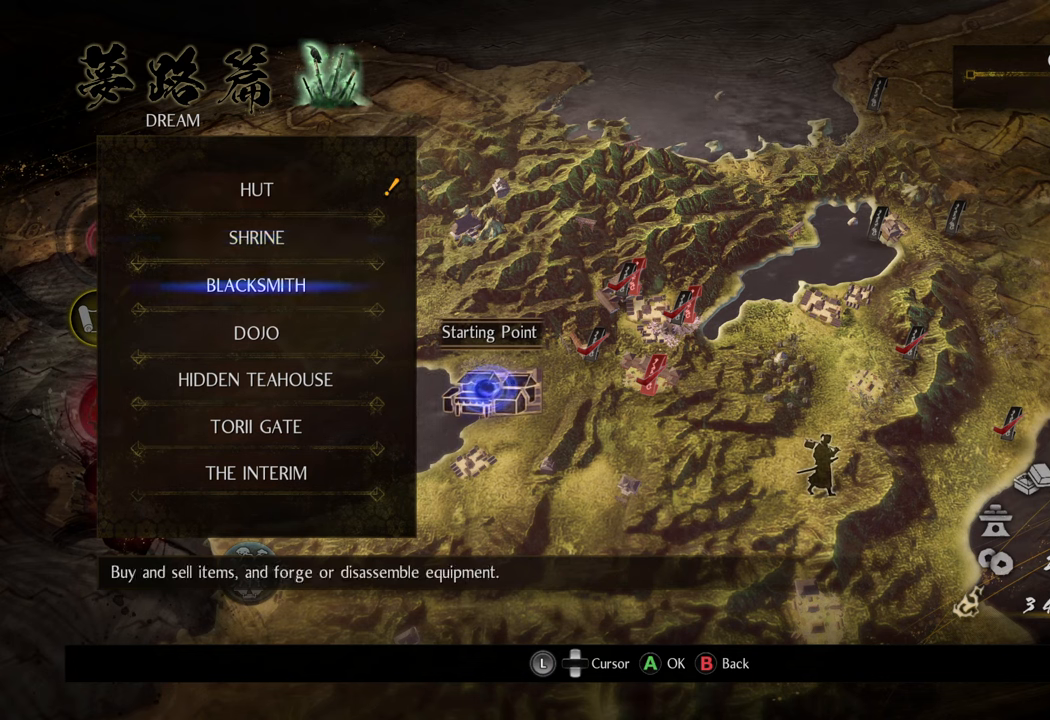
{"buttons": [], "left_stick": "center", "right_stick": "center", "events": [[50, "DPAD_UP", "down"], [200, "DPAD_UP", "up"]]}
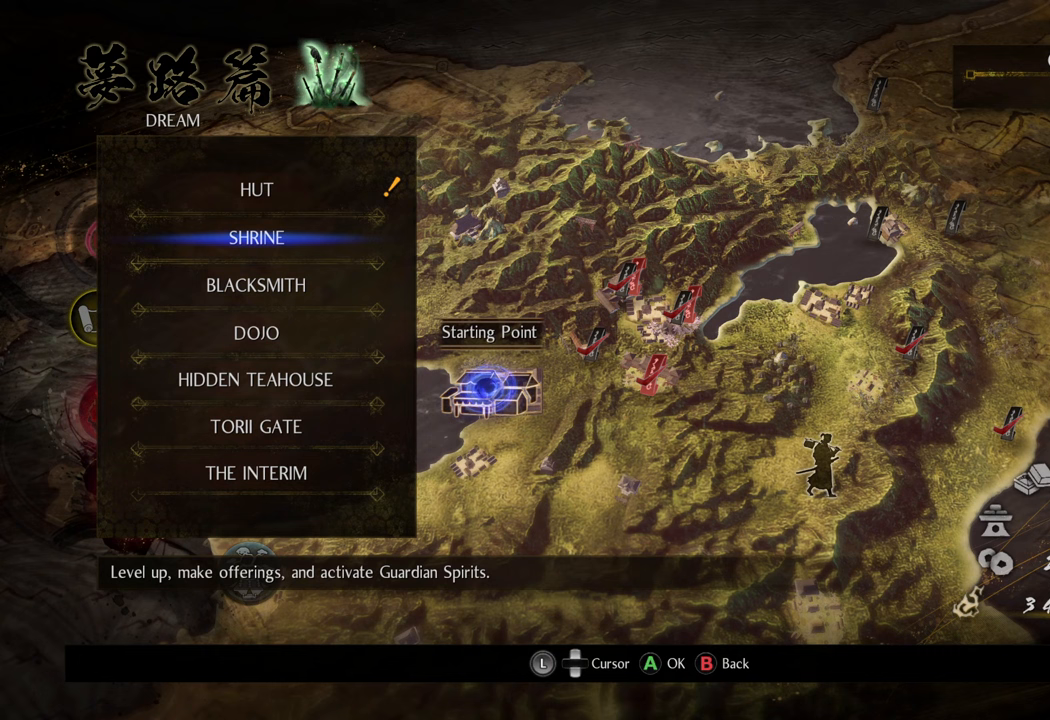
{"buttons": [], "left_stick": "center", "right_stick": "center", "events": []}
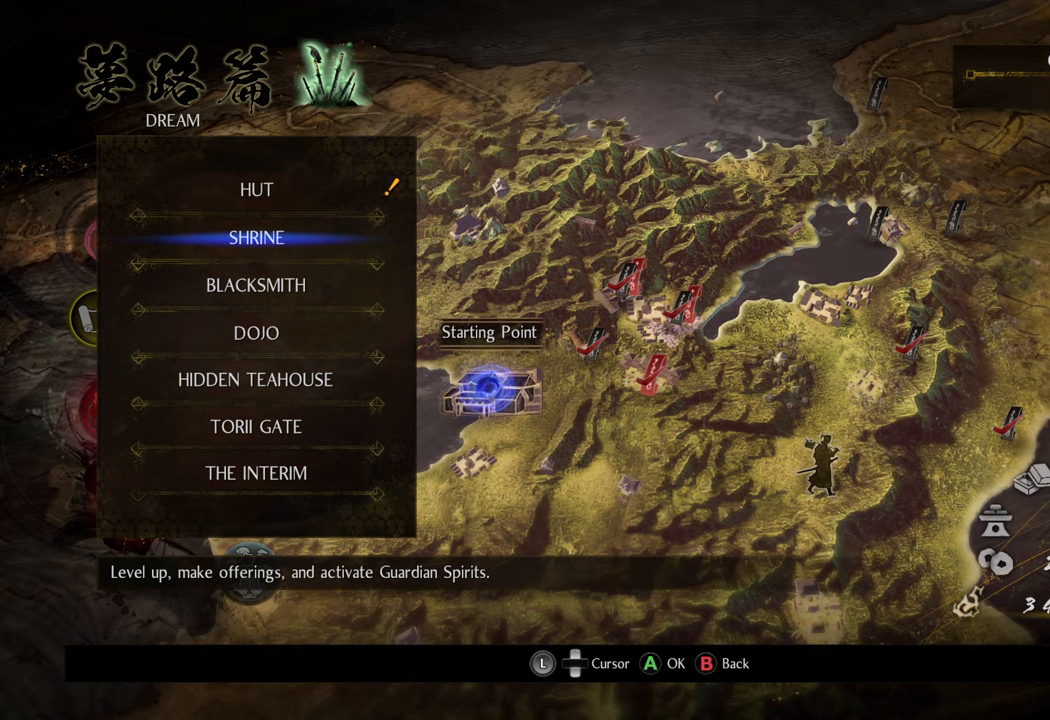
{"buttons": [], "left_stick": "center", "right_stick": "center", "events": []}
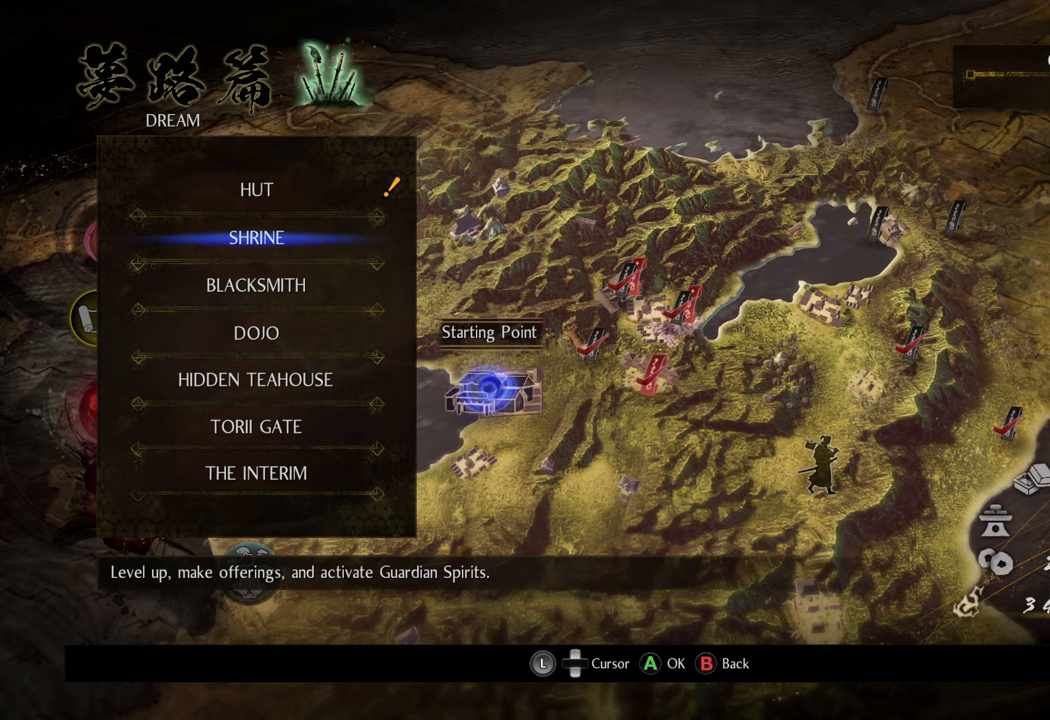
{"buttons": ["A"], "left_stick": "center", "right_stick": "center", "events": [[50, "DPAD_DOWN", "down"], [150, "DPAD_DOWN", "up"], [300, "DPAD_UP", "down"], [400, "DPAD_UP", "up"], [417, "A", "down"]]}
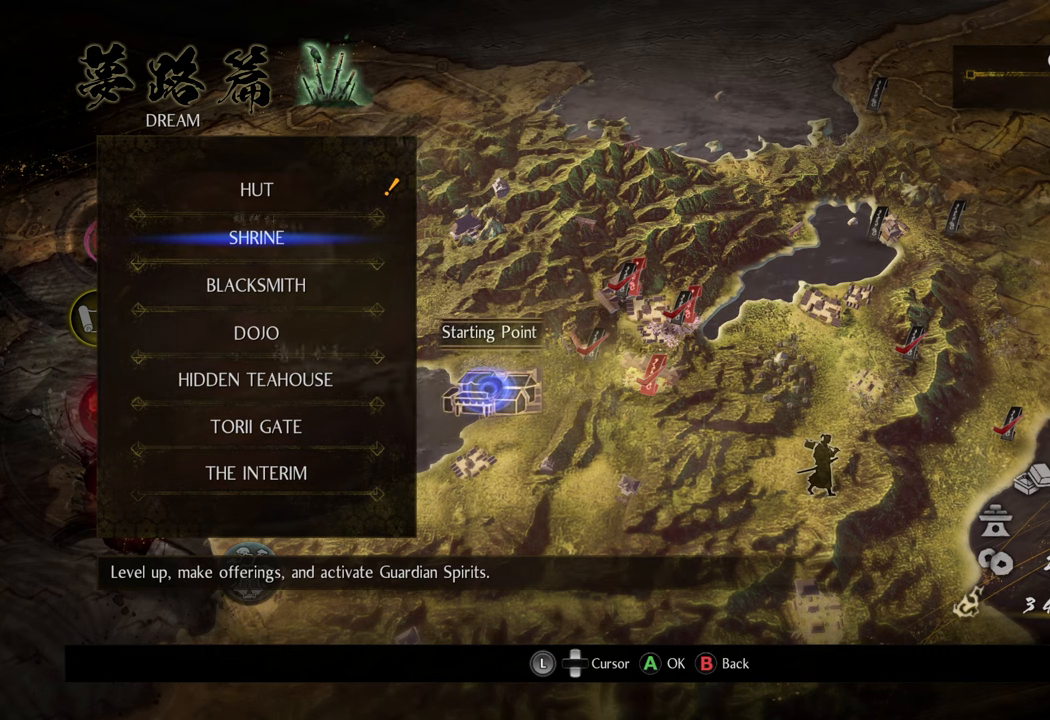
{"buttons": [], "left_stick": "center", "right_stick": "center", "events": [[50, "A", "up"]]}
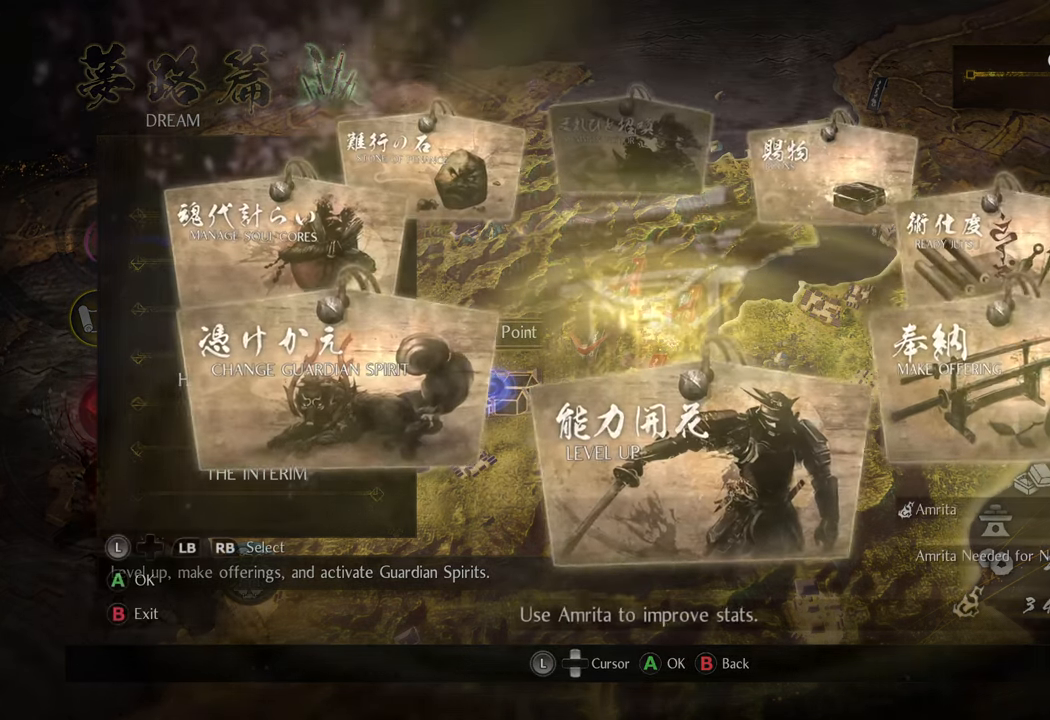
{"buttons": [], "left_stick": "center", "right_stick": "center", "events": []}
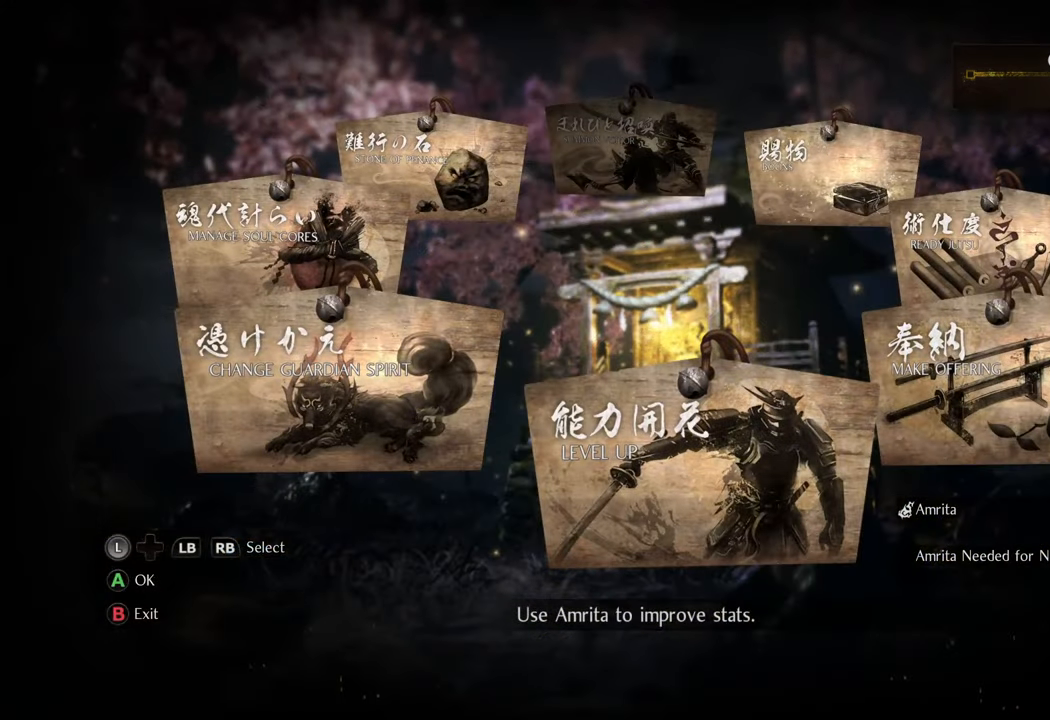
{"buttons": [], "left_stick": "center", "right_stick": "center", "events": [[50, "A", "down"], [167, "A", "up"]]}
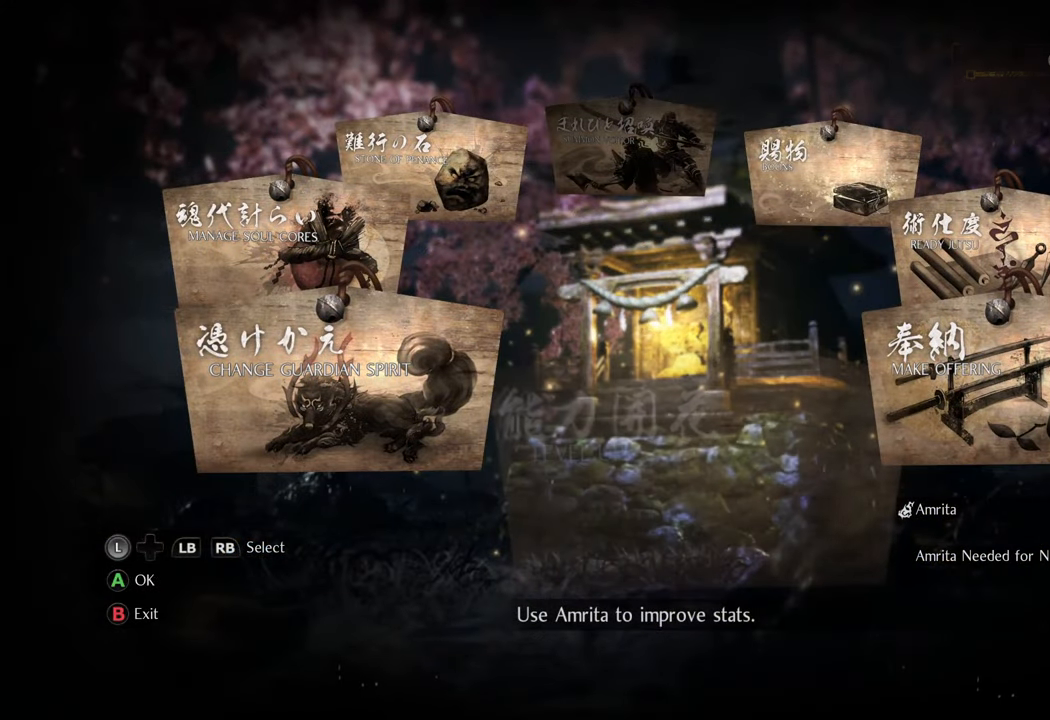
{"buttons": [], "left_stick": "center", "right_stick": "center", "events": []}
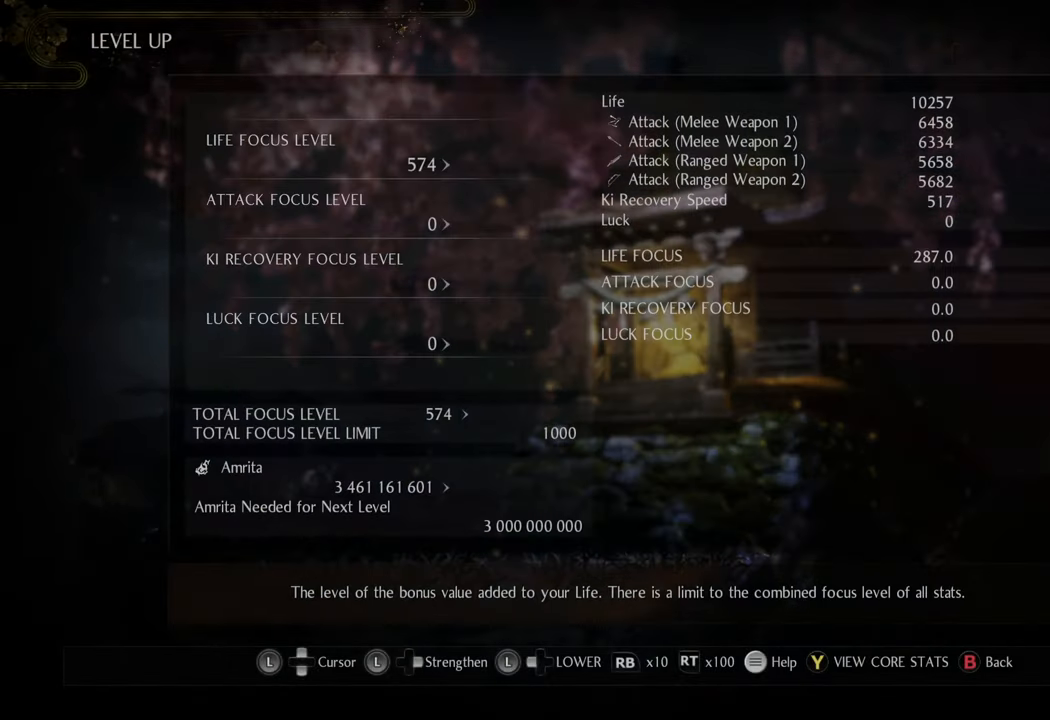
{"buttons": [], "left_stick": "center", "right_stick": "center", "events": [[350, "DPAD_UP", "down"], [483, "DPAD_UP", "up"]]}
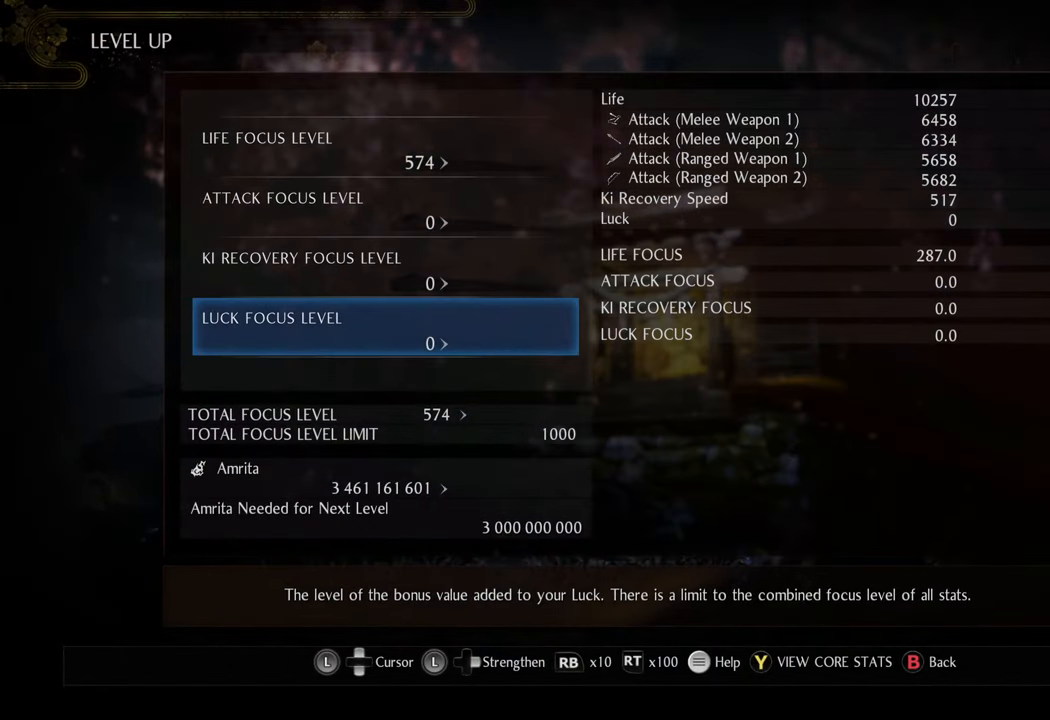
{"buttons": ["A"], "left_stick": "center", "right_stick": "center", "events": [[183, "DPAD_DOWN", "down"], [300, "DPAD_DOWN", "up"], [433, "A", "down"]]}
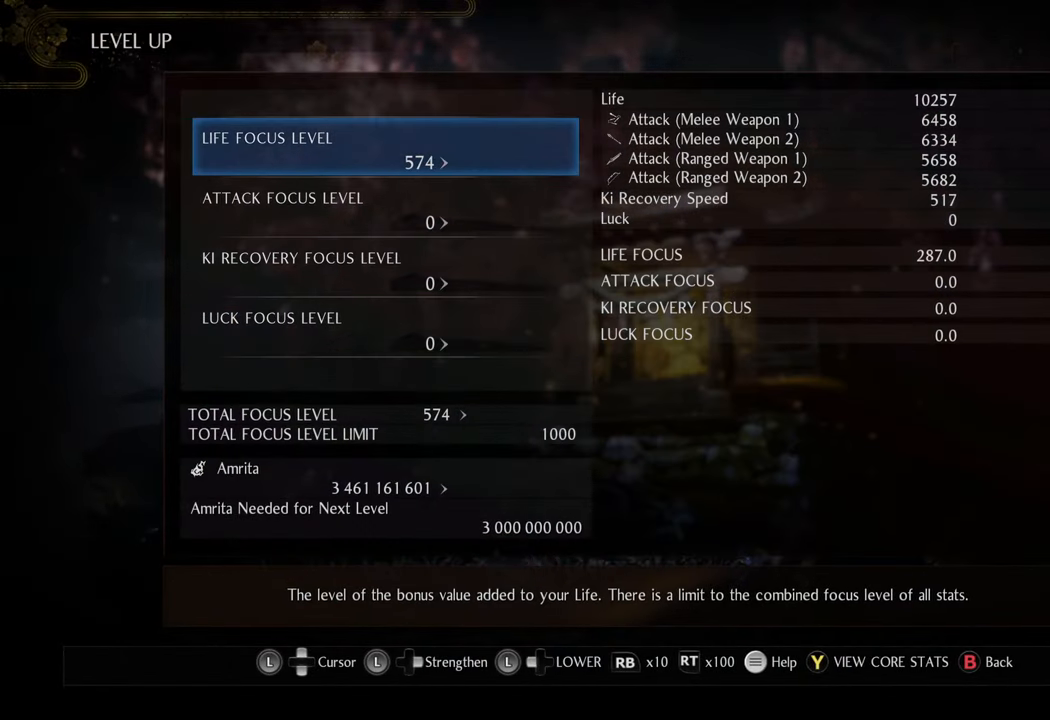
{"buttons": ["A"], "left_stick": "center", "right_stick": "center", "events": [[33, "A", "up"], [217, "DPAD_RIGHT", "down"], [367, "DPAD_RIGHT", "up"], [433, "A", "down"]]}
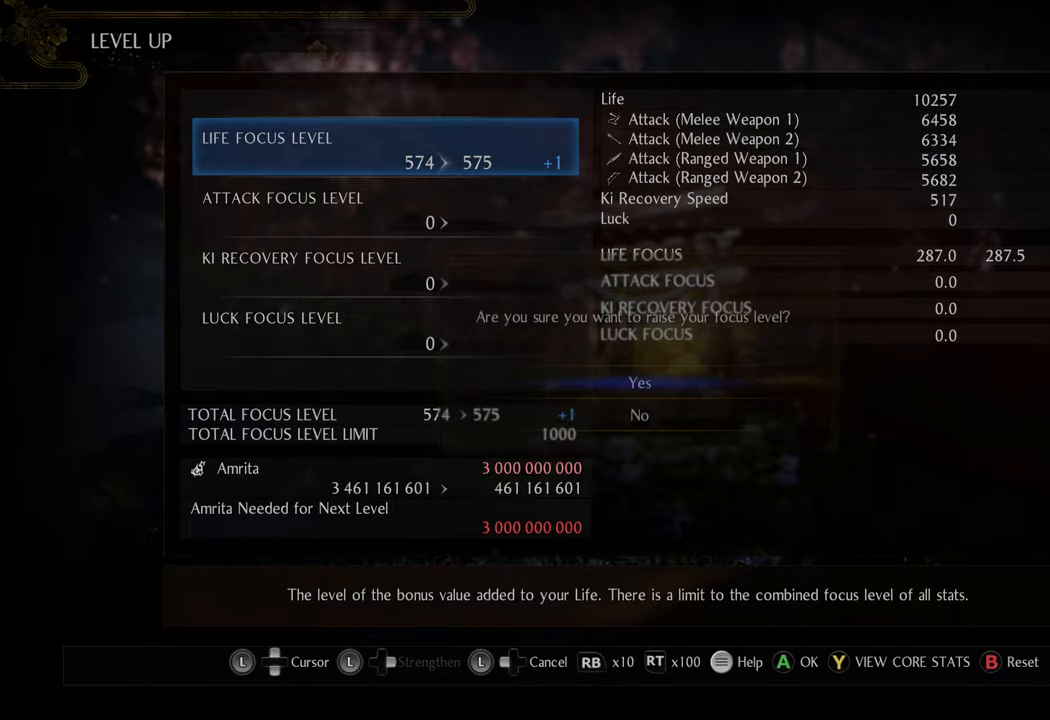
{"buttons": [], "left_stick": "center", "right_stick": "center", "events": [[50, "A", "up"], [150, "A", "down"], [200, "A", "up"]]}
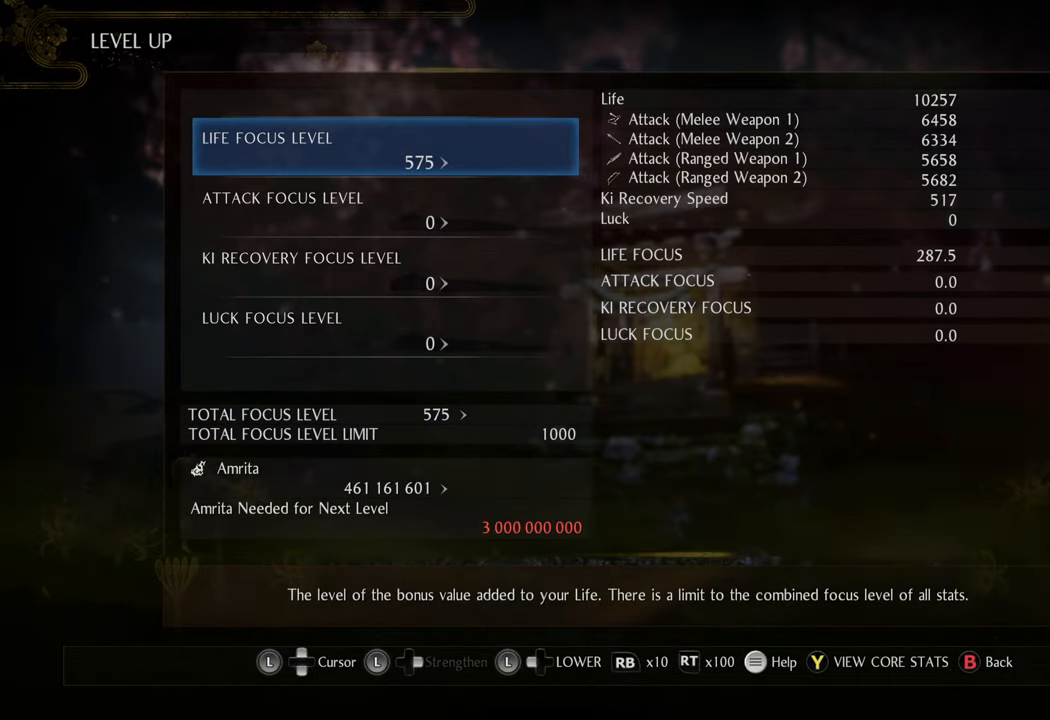
{"buttons": [], "left_stick": "center", "right_stick": "center", "events": [[183, "B", "down"], [300, "B", "up"]]}
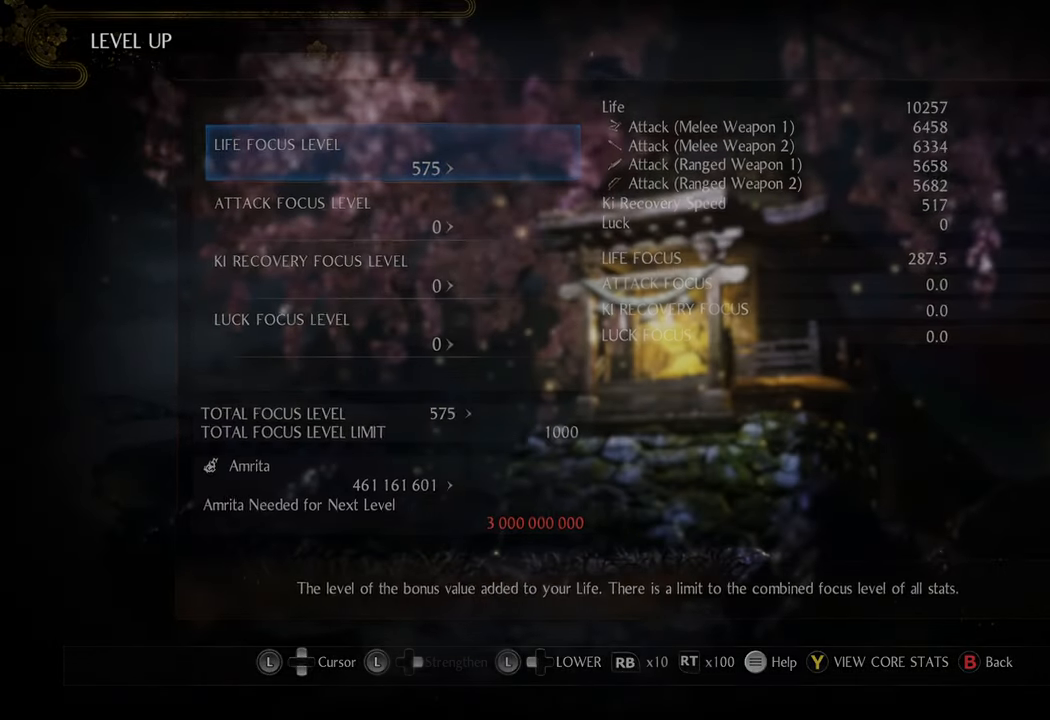
{"buttons": ["DPAD_LEFT"], "left_stick": "center", "right_stick": "center", "events": [[100, "DPAD_LEFT", "down"], [217, "DPAD_LEFT", "up"], [483, "DPAD_LEFT", "down"]]}
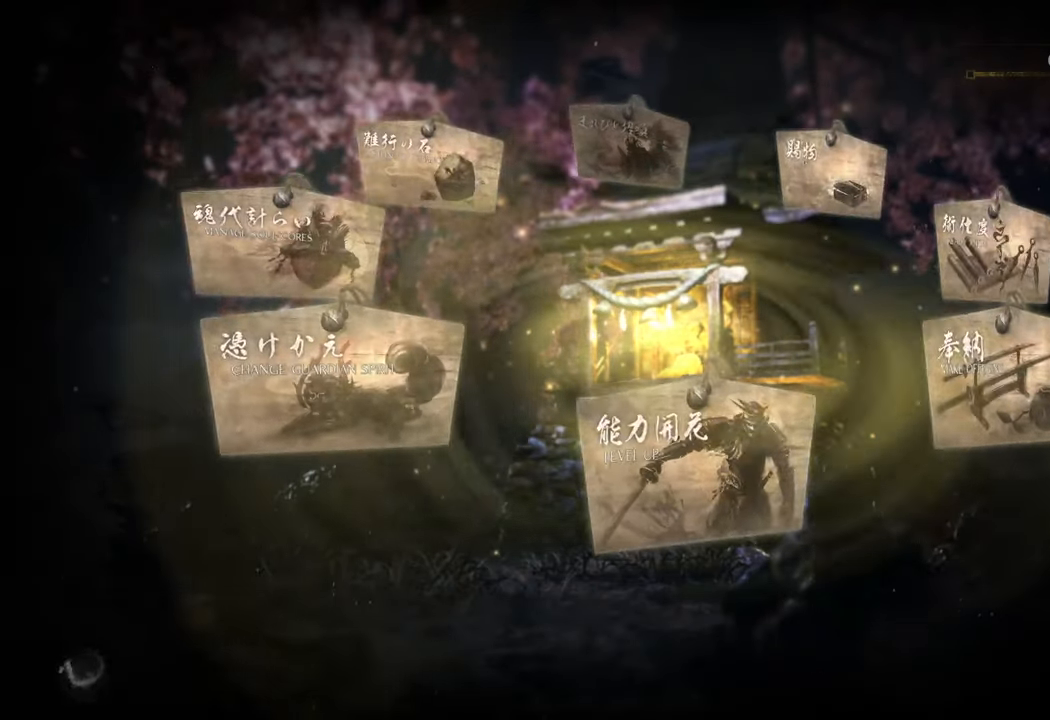
{"buttons": [], "left_stick": "center", "right_stick": "center", "events": [[67, "DPAD_LEFT", "up"], [167, "DPAD_LEFT", "down"], [250, "DPAD_LEFT", "up"], [350, "DPAD_LEFT", "down"], [417, "DPAD_LEFT", "up"]]}
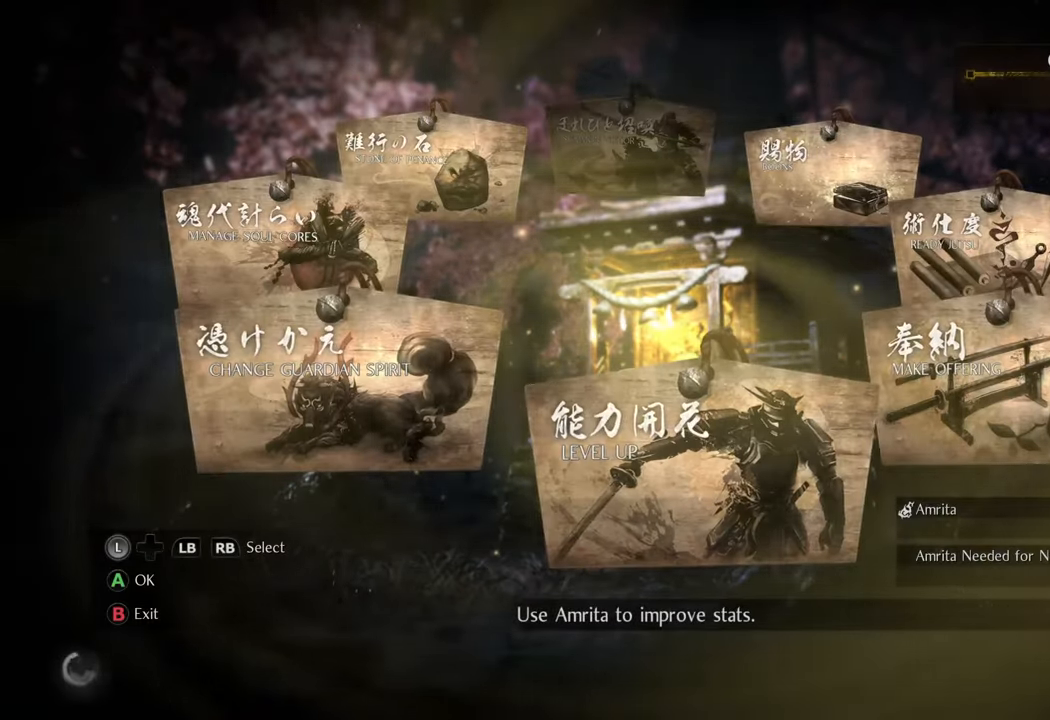
{"buttons": ["A"], "left_stick": "center", "right_stick": "center", "events": [[17, "DPAD_LEFT", "down"], [100, "DPAD_LEFT", "up"], [200, "DPAD_LEFT", "down"], [267, "DPAD_LEFT", "up"], [433, "A", "down"]]}
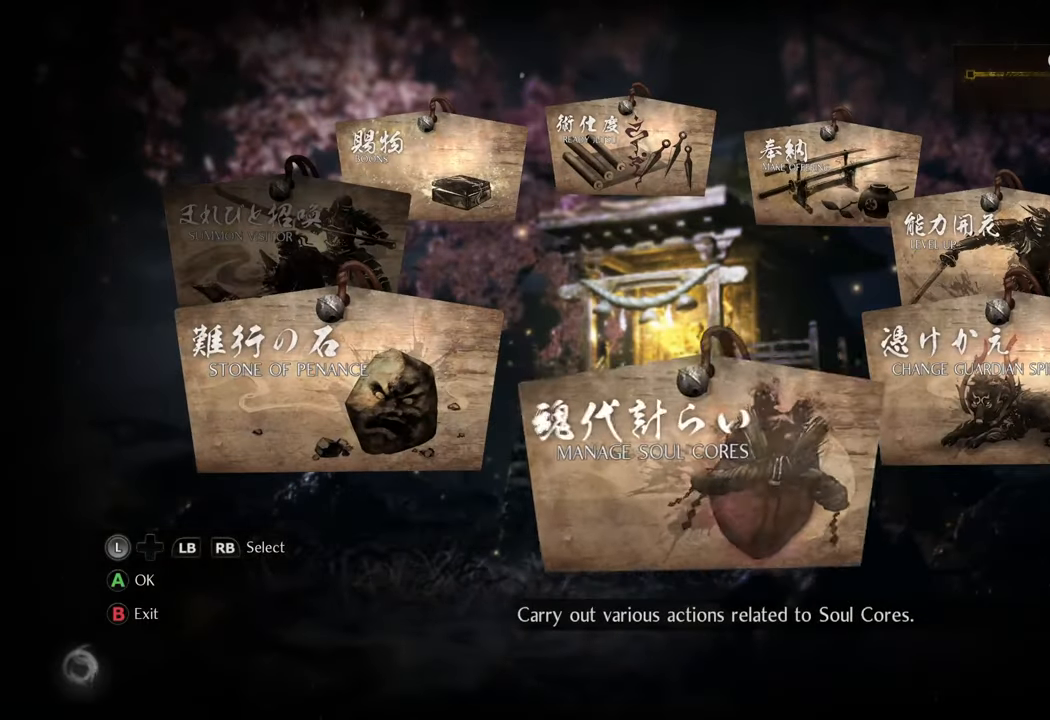
{"buttons": [], "left_stick": "center", "right_stick": "center", "events": [[33, "A", "up"]]}
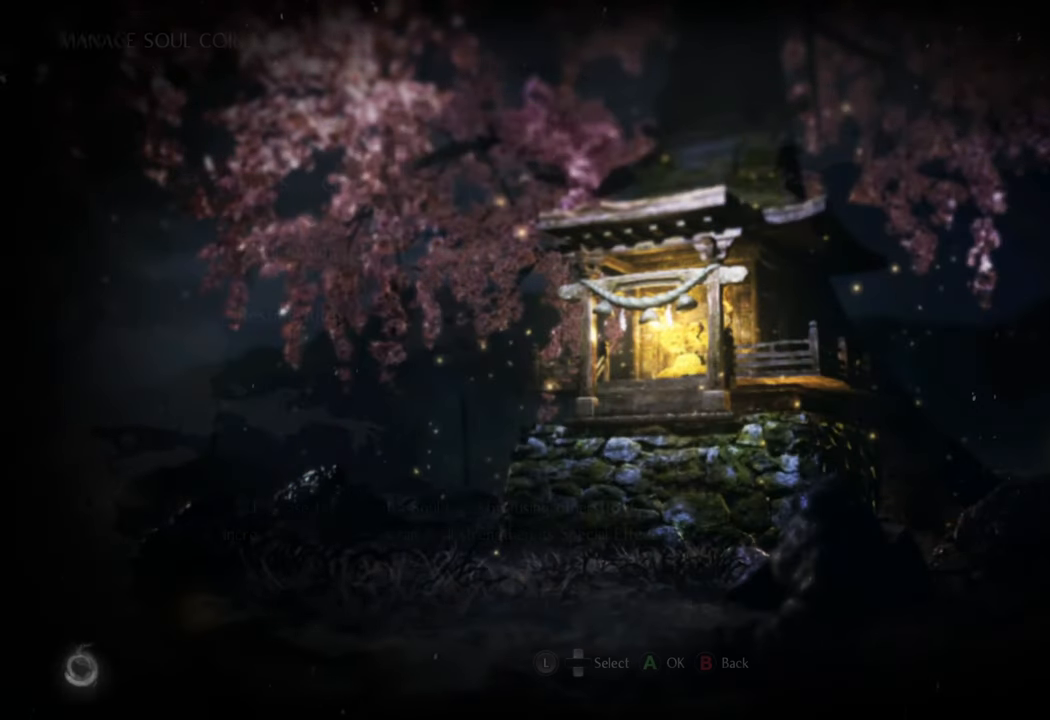
{"buttons": [], "left_stick": "center", "right_stick": "center", "events": []}
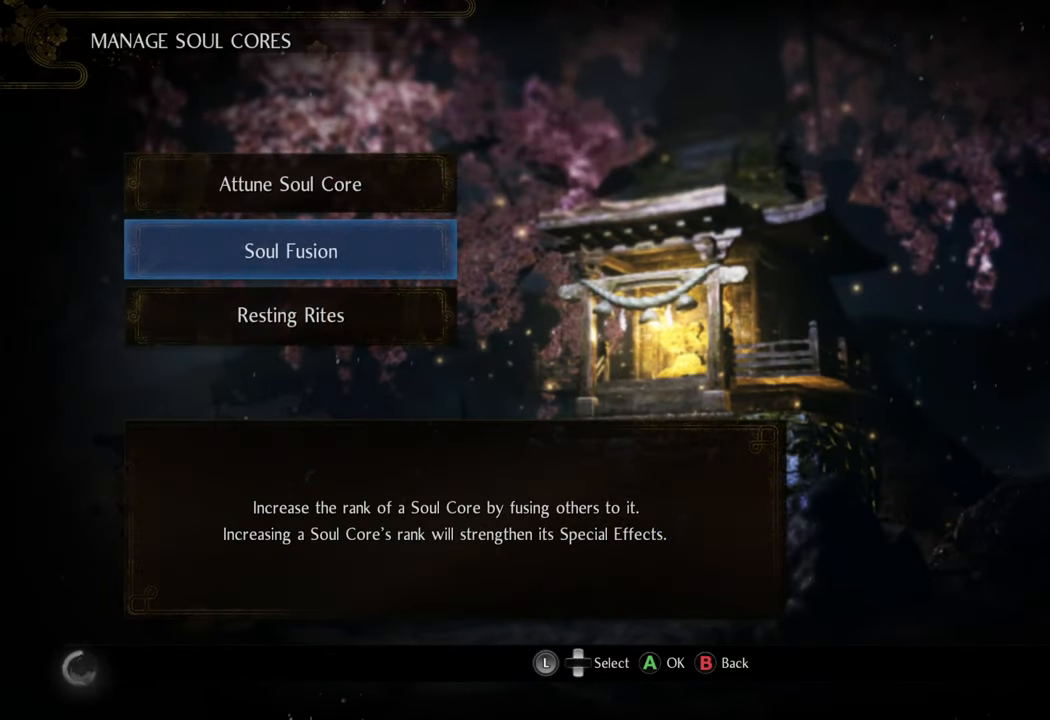
{"buttons": [], "left_stick": "center", "right_stick": "center", "events": []}
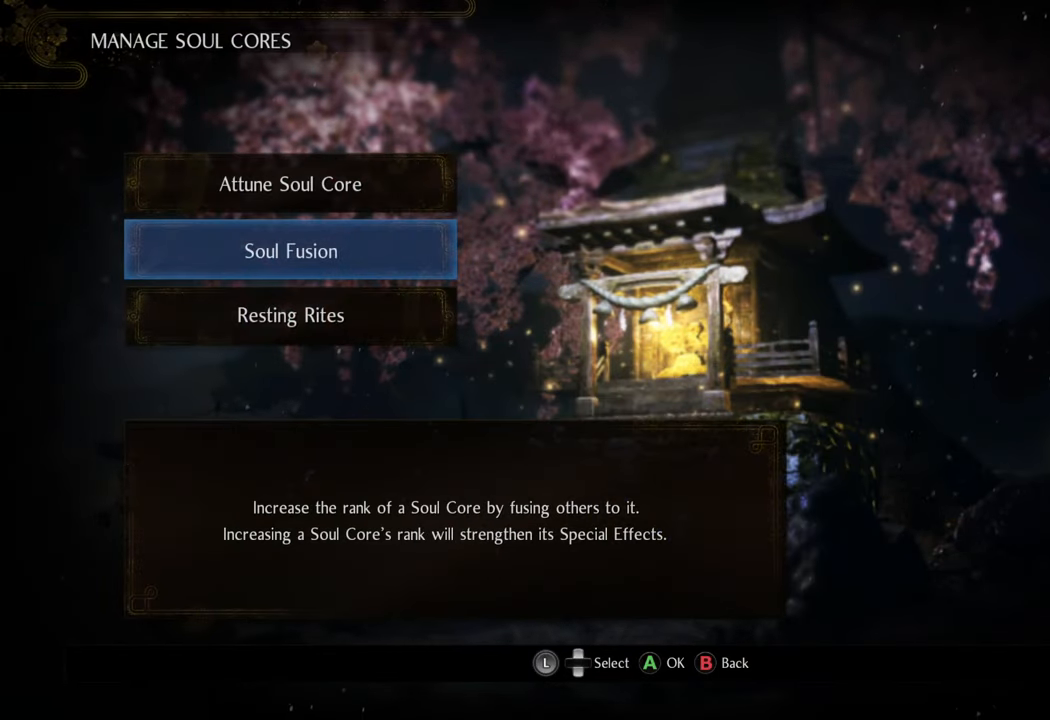
{"buttons": [], "left_stick": "center", "right_stick": "center", "events": [[217, "A", "down"], [333, "A", "up"]]}
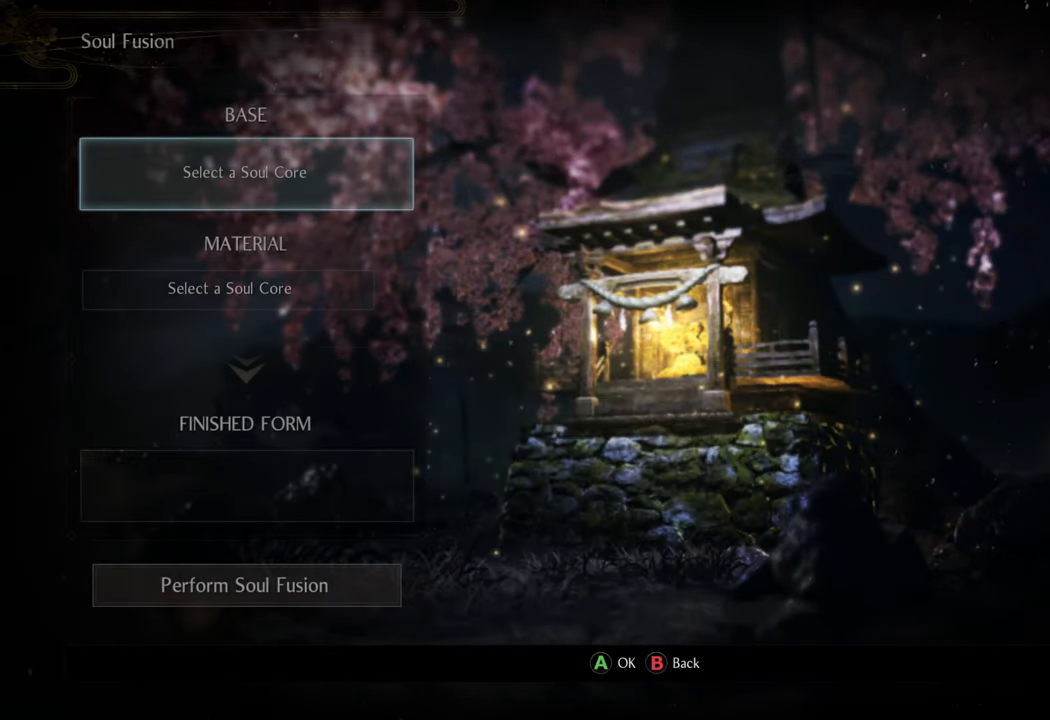
{"buttons": ["A"], "left_stick": "center", "right_stick": "center", "events": [[433, "A", "down"]]}
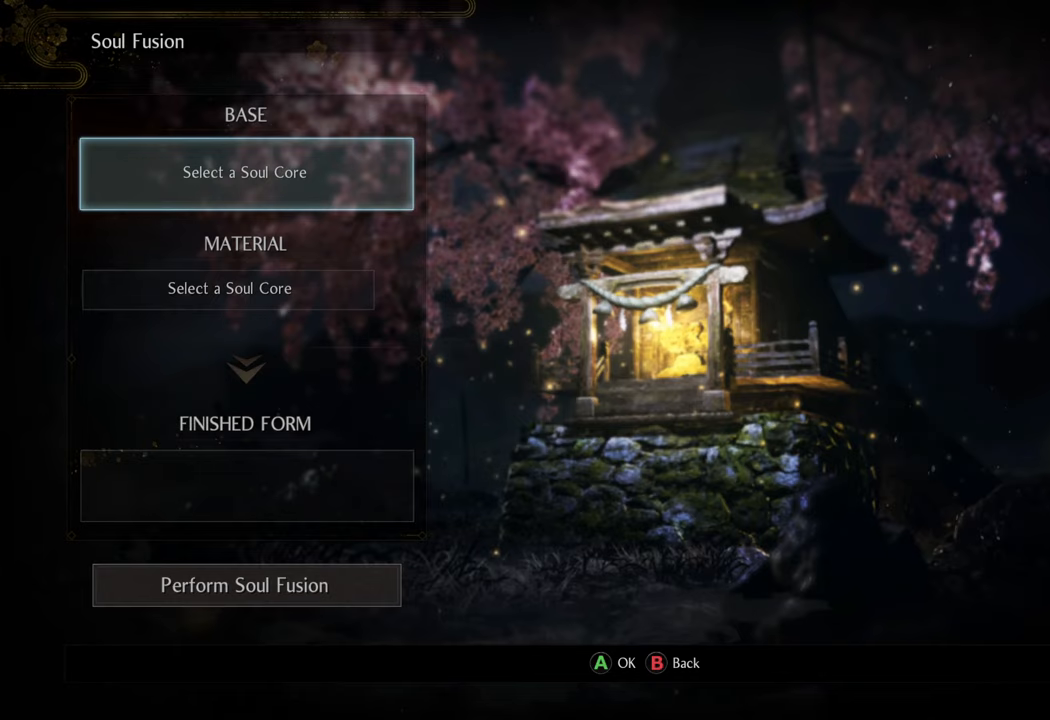
{"buttons": [], "left_stick": "center", "right_stick": "center", "events": [[17, "A", "up"]]}
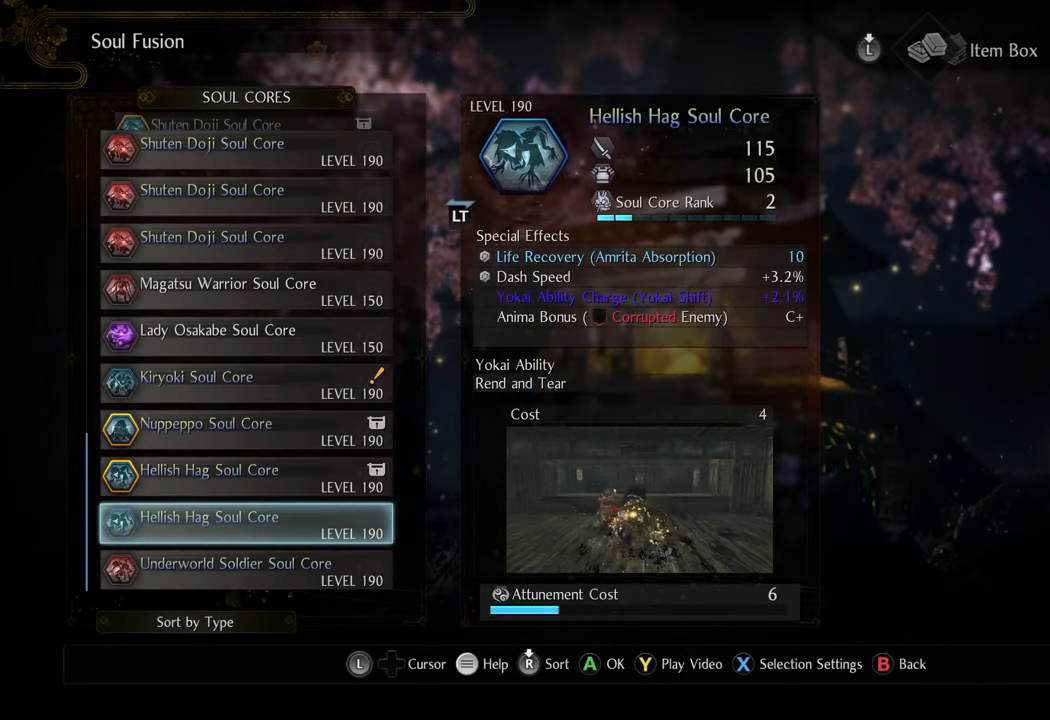
{"buttons": [], "left_stick": "center", "right_stick": "center", "events": []}
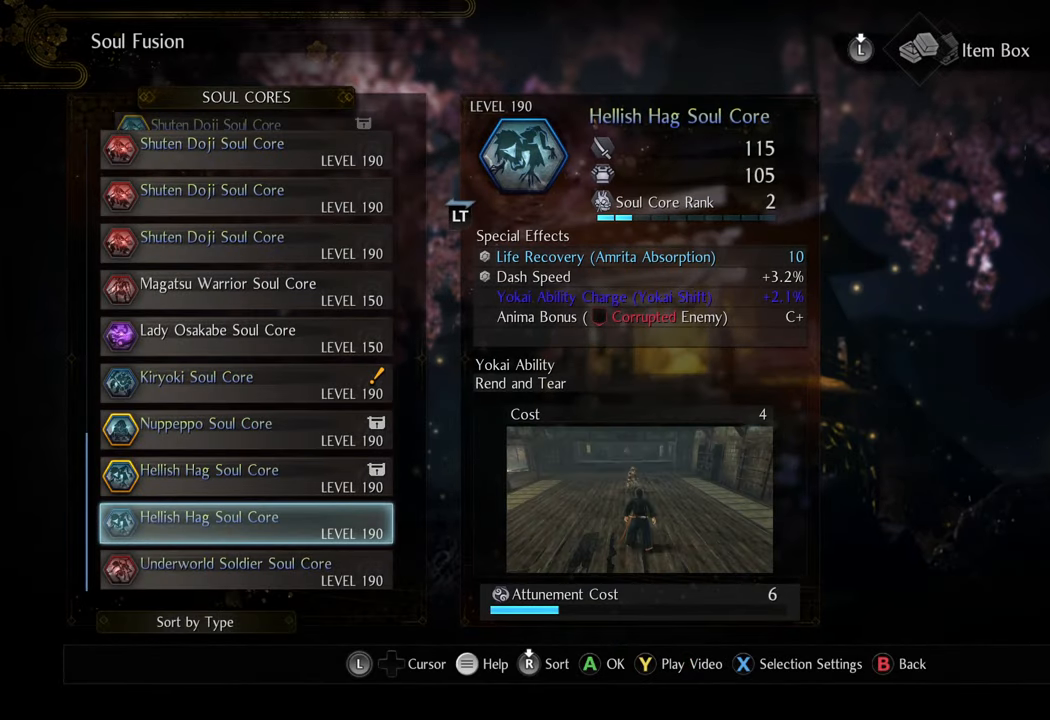
{"buttons": ["DPAD_UP"], "left_stick": "center", "right_stick": "center", "events": [[433, "DPAD_UP", "down"]]}
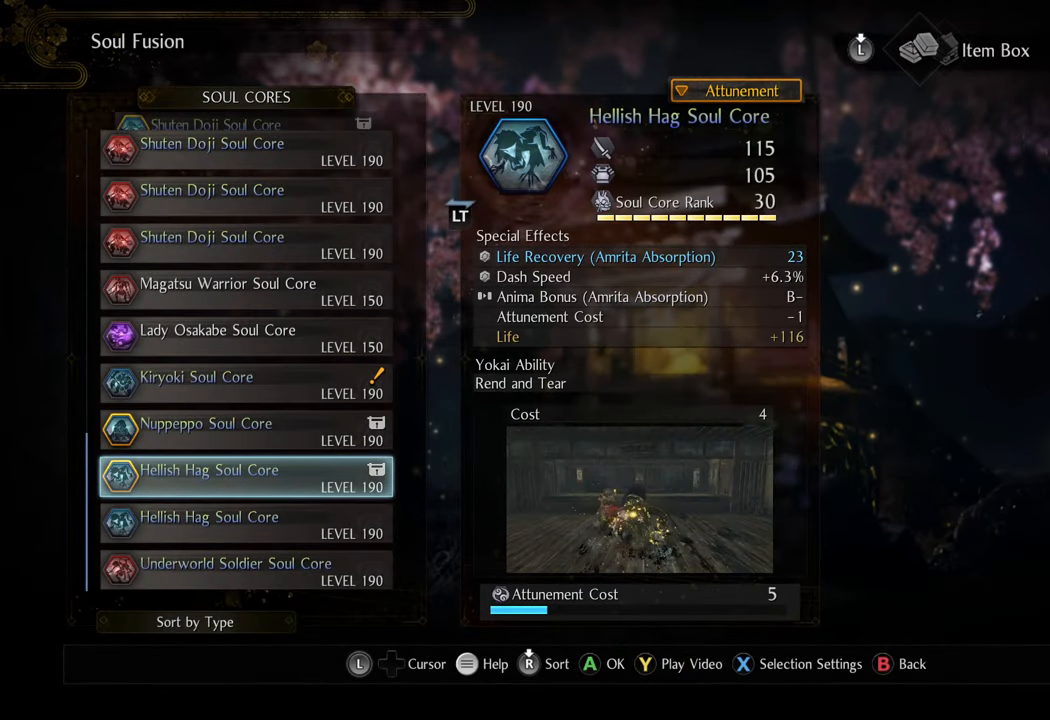
{"buttons": [], "left_stick": "center", "right_stick": "center", "events": [[17, "DPAD_UP", "up"]]}
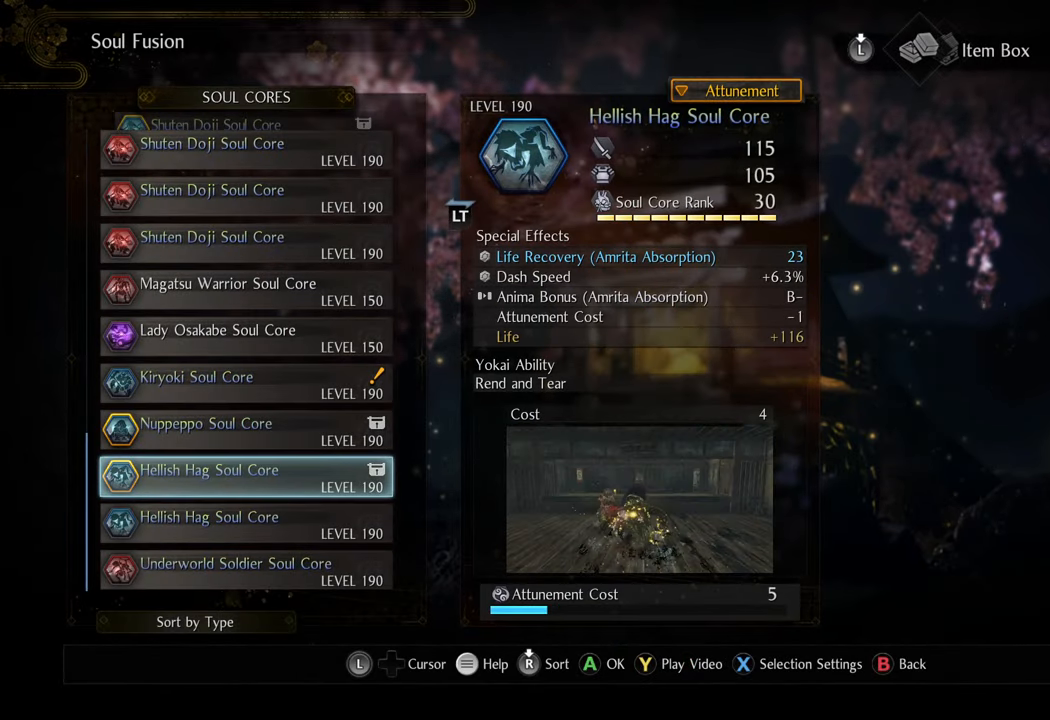
{"buttons": [], "left_stick": "center", "right_stick": "center", "events": []}
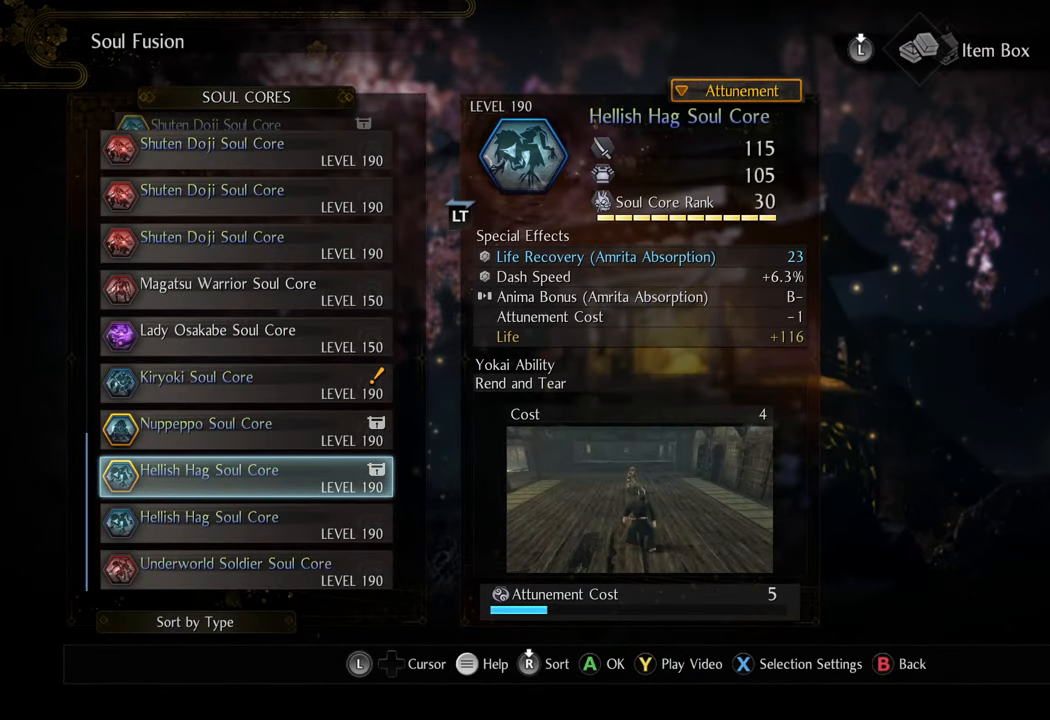
{"buttons": [], "left_stick": "center", "right_stick": "center", "events": [[350, "DPAD_UP", "down"], [500, "DPAD_UP", "up"]]}
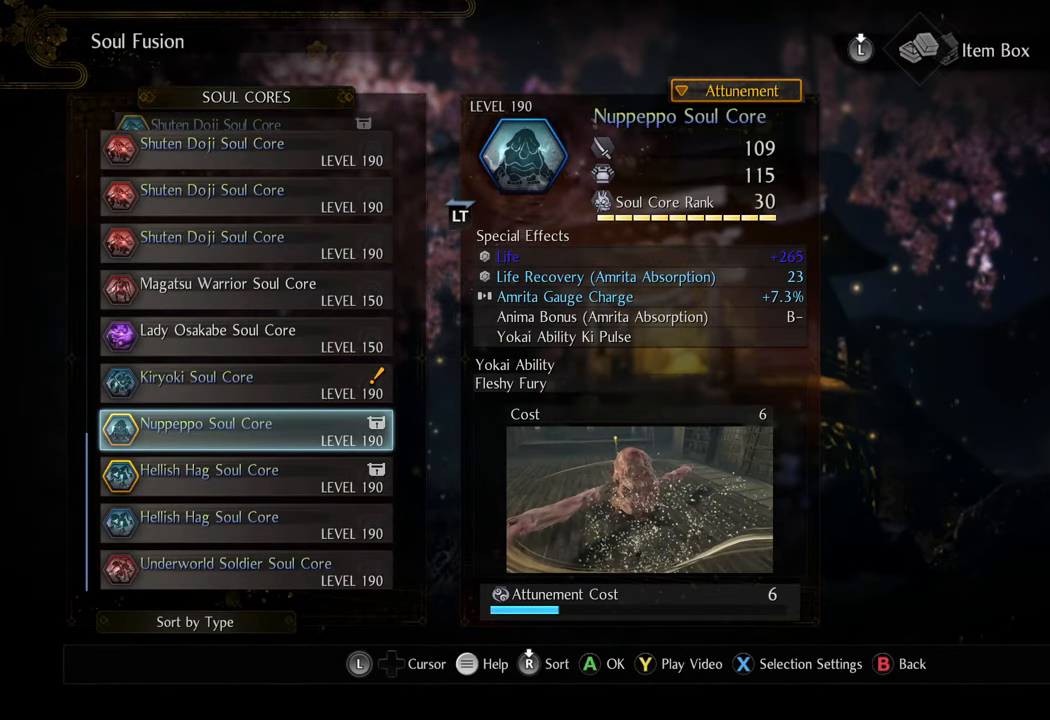
{"buttons": [], "left_stick": "center", "right_stick": "center", "events": []}
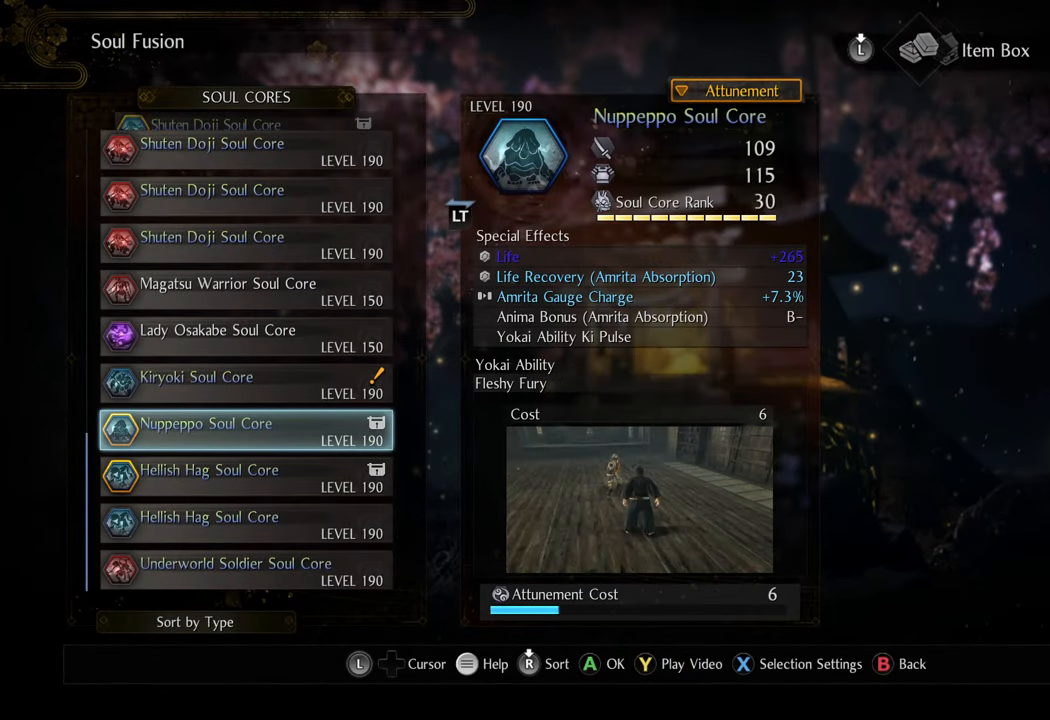
{"buttons": [], "left_stick": "center", "right_stick": "center", "events": []}